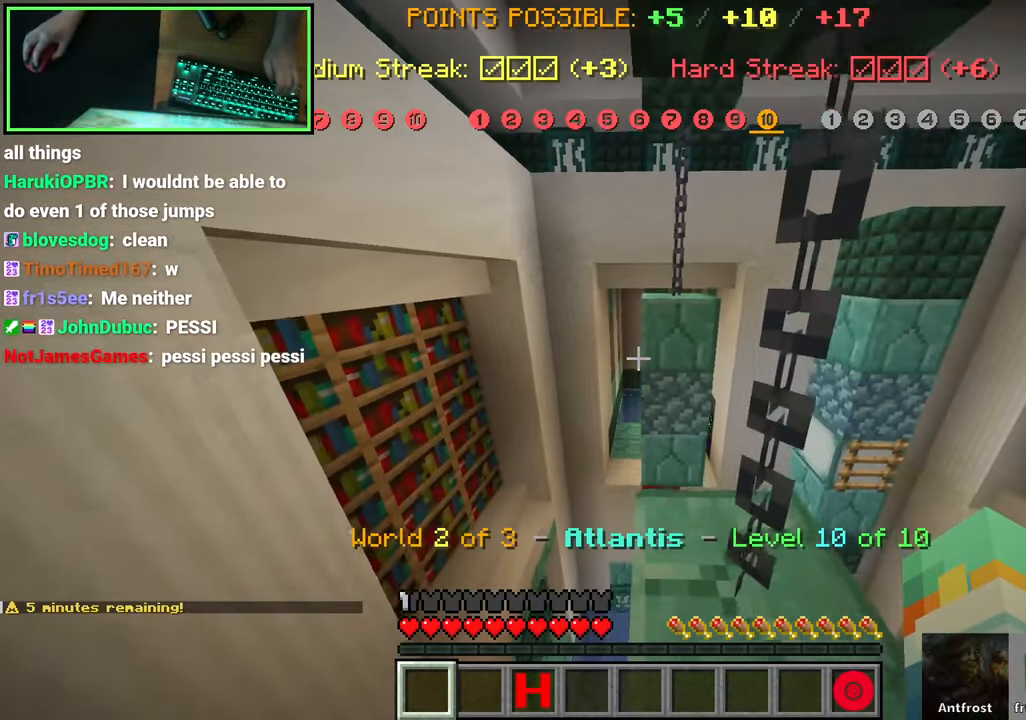
Gameplay with keyboard and mouse; each line is a JSON object with the keys and mouse buttons held at the frame after it. "events" lists presses ("down") and releases ("up") of "a", "ctrl", "d", "e", "q", "s", "shift", "space", "w", "mouse_left", "mouse_wheel", "mouse_right", "mouse_mb4" and "mouse_mb5" between this image and that frame as [ms after this image, input, new state], when the widget could be followed in between. "mouse_left", "mouse_wheel", "mouse_right", "mouse_mb4", "mouse_mb5" = the "left", "wheel", "right", "mb4", "mb5" buttons of the "mouse" list. No other keys are recorded. Fast repeated clicks can show as one long hold. "wheel" means that the mouse wheel is clicked or scrolled. Mouse movement is not recorded. Not read: 0 8 9.
{"keys": ["shift"], "mouse": [], "events": [[117, "a", "down"], [250, "a", "up"], [267, "s", "up"]]}
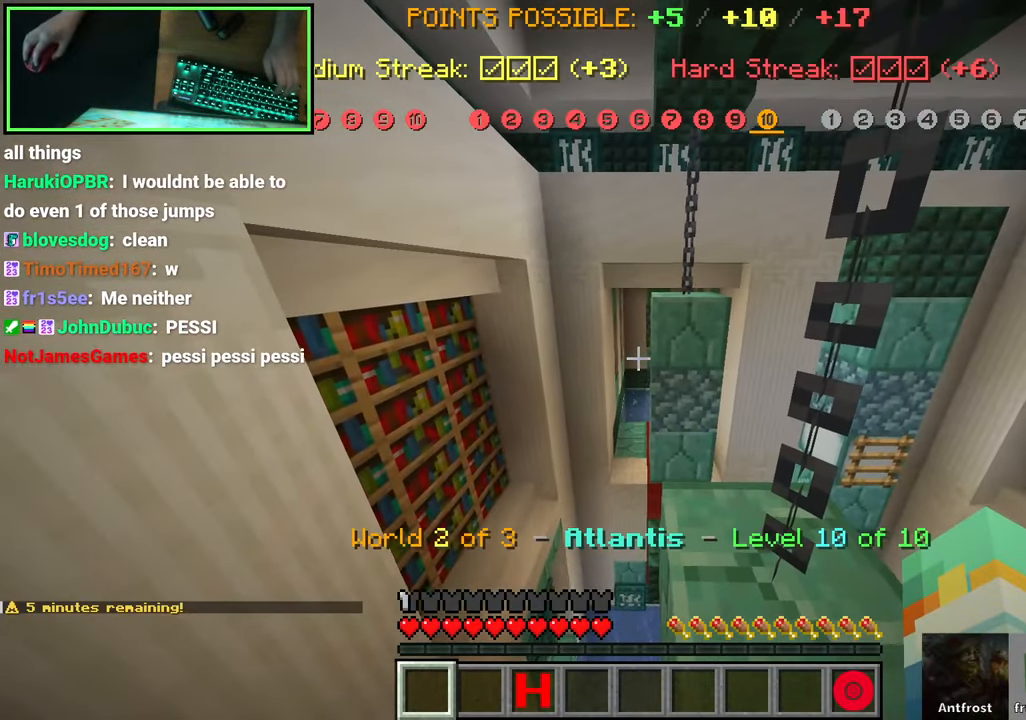
{"keys": ["space", "w"], "mouse": [], "events": [[200, "shift", "up"], [300, "space", "down"], [367, "w", "down"]]}
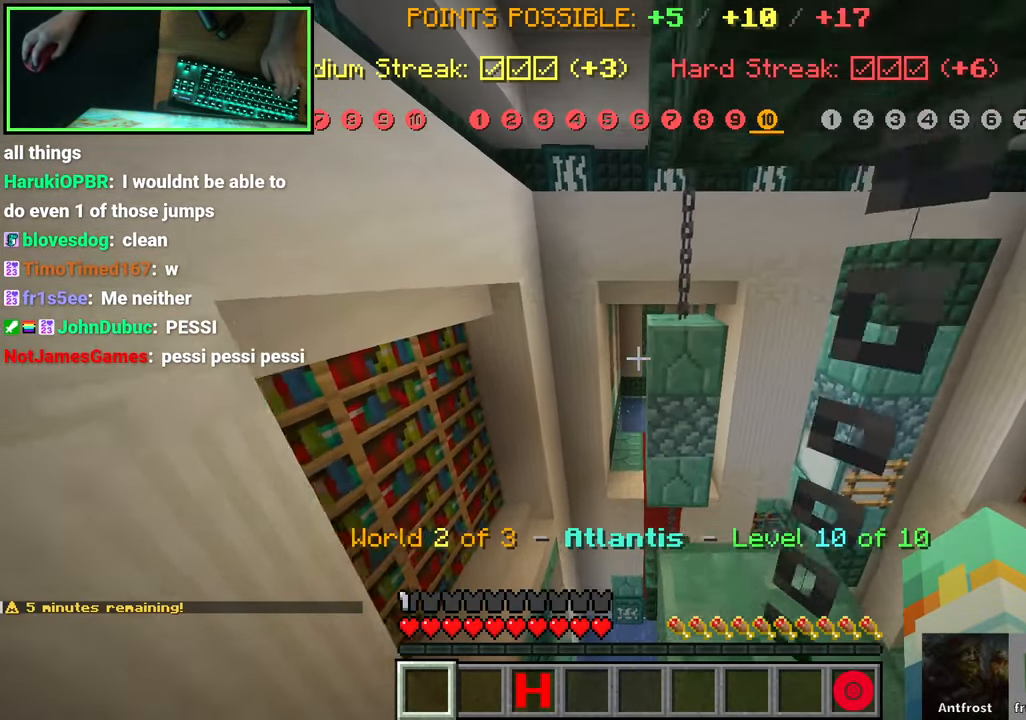
{"keys": ["space", "w"], "mouse": [], "events": []}
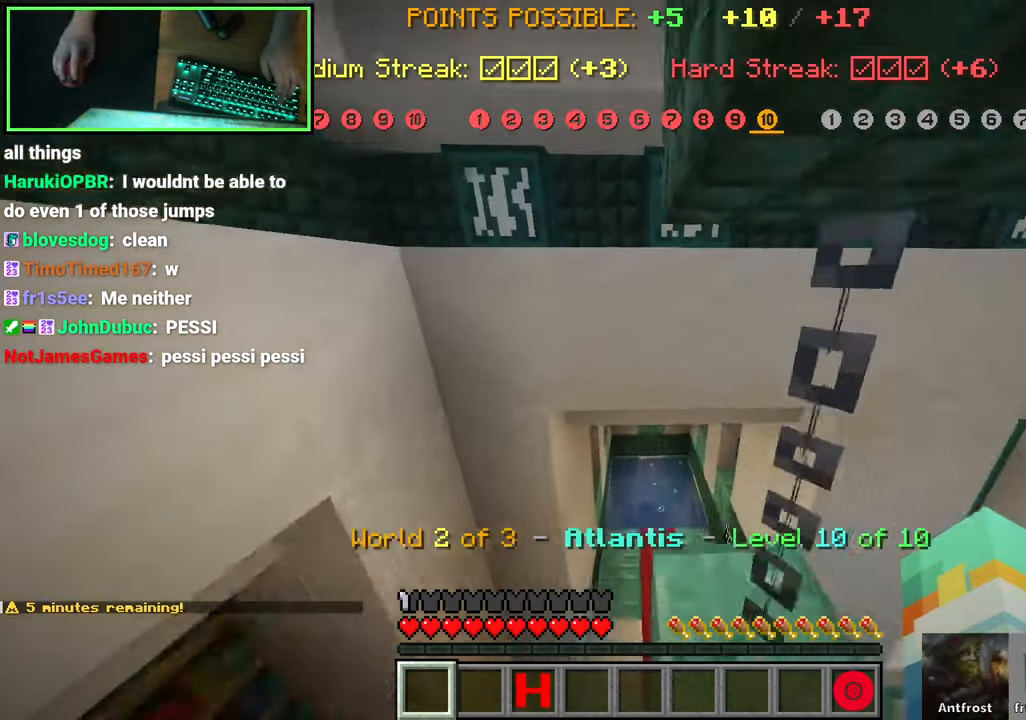
{"keys": ["s", "shift"], "mouse": [], "events": [[50, "shift", "down"], [67, "space", "up"], [133, "w", "up"], [167, "a", "down"], [300, "a", "up"], [300, "d", "down"], [317, "s", "down"], [367, "d", "up"]]}
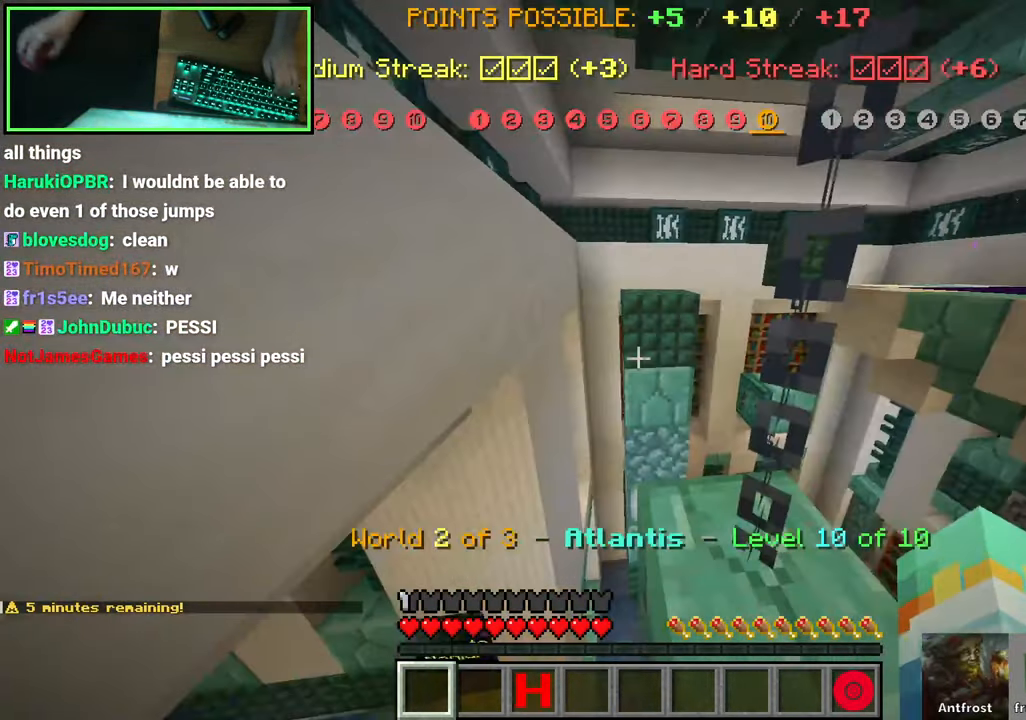
{"keys": [], "mouse": [], "events": [[50, "d", "down"], [100, "d", "up"], [183, "s", "up"], [483, "shift", "up"]]}
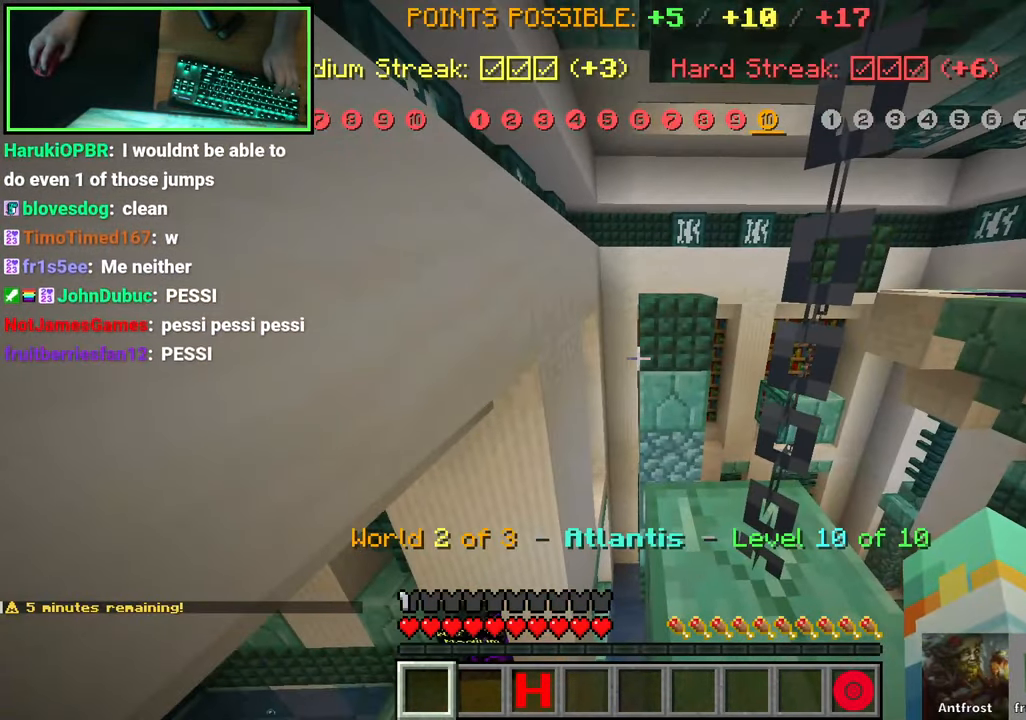
{"keys": ["space", "w"], "mouse": [], "events": [[233, "space", "down"], [300, "w", "down"]]}
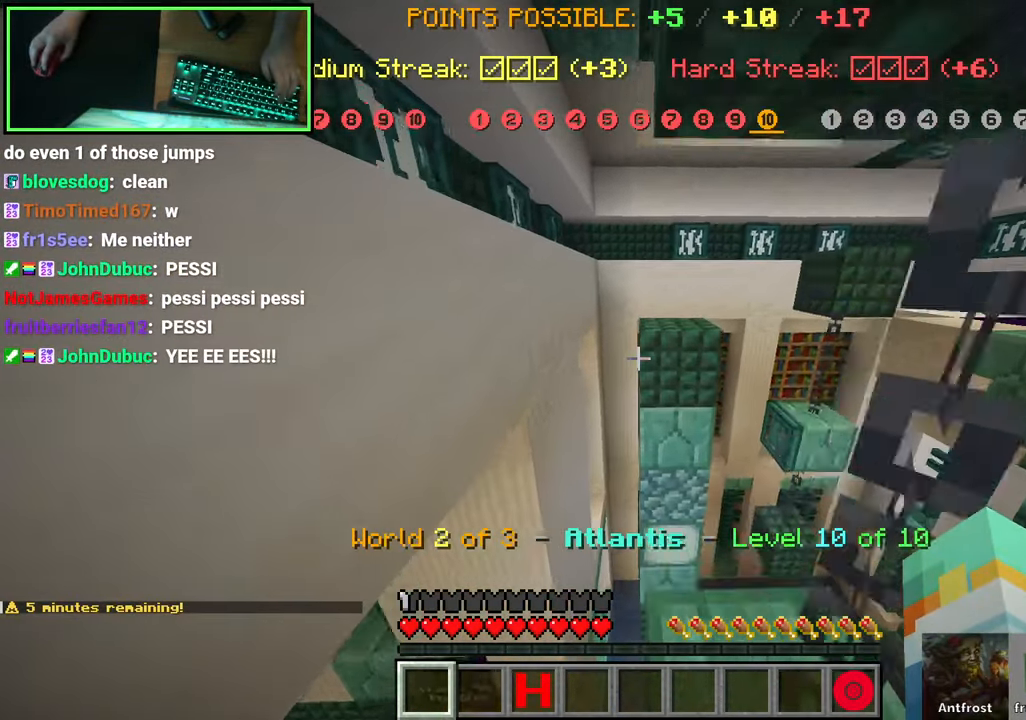
{"keys": [], "mouse": [], "events": [[467, "shift", "down"], [467, "space", "up"], [467, "w", "up"], [483, "shift", "up"]]}
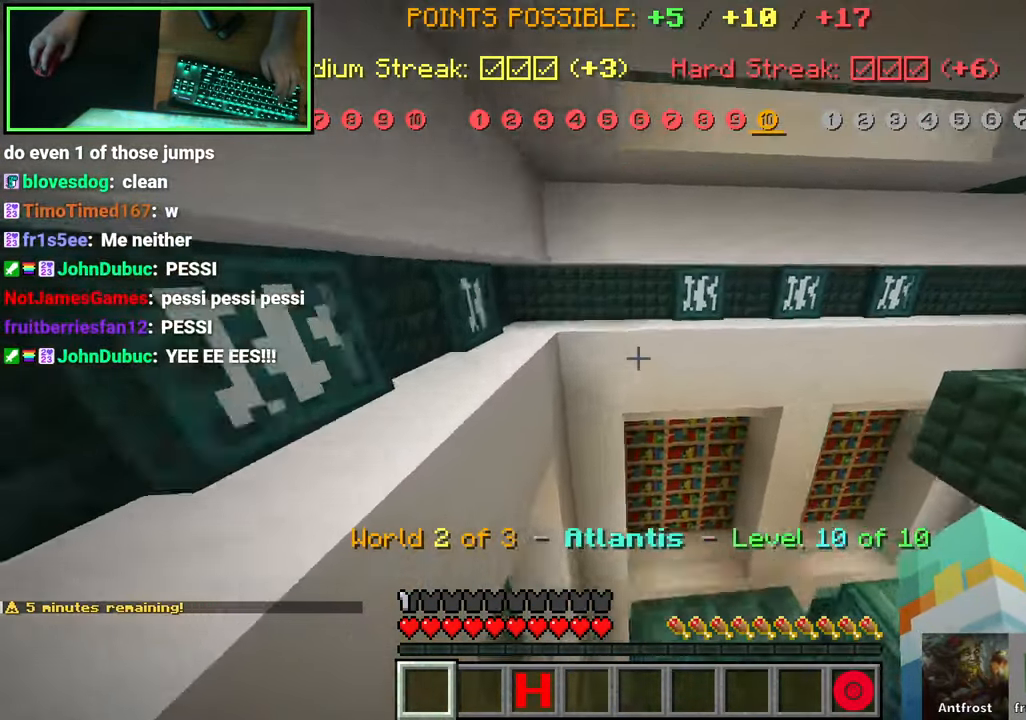
{"keys": ["w"], "mouse": [], "events": [[33, "d", "down"], [217, "s", "down"], [250, "shift", "down"], [284, "s", "up"], [350, "d", "up"], [484, "shift", "up"], [484, "w", "down"]]}
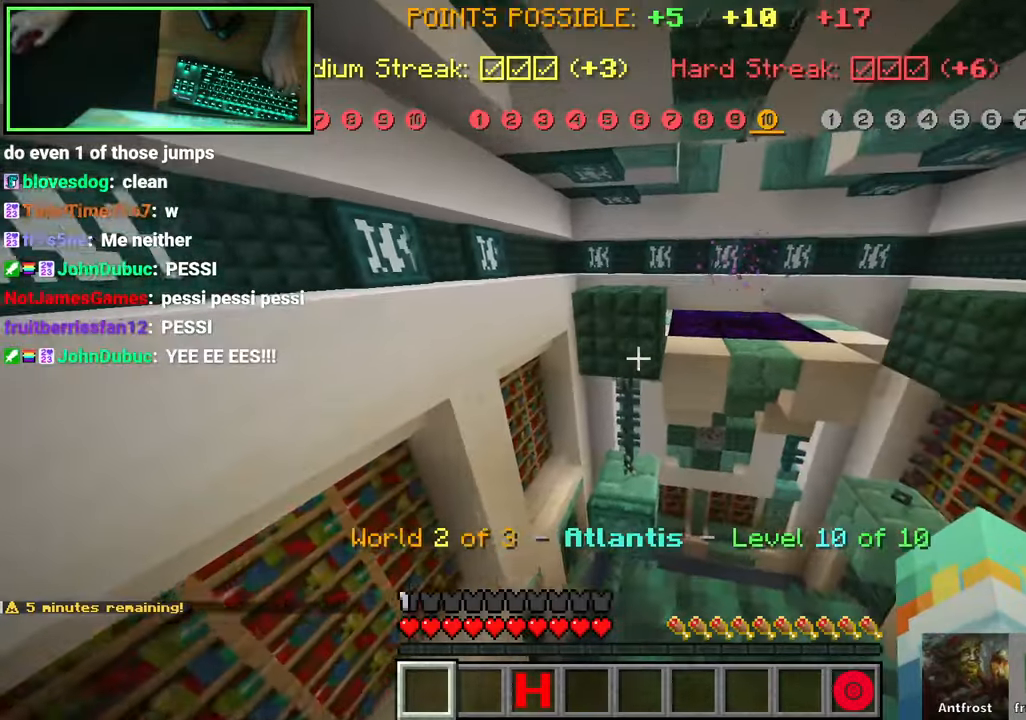
{"keys": ["w"], "mouse": [], "events": [[200, "space", "down"], [400, "space", "up"]]}
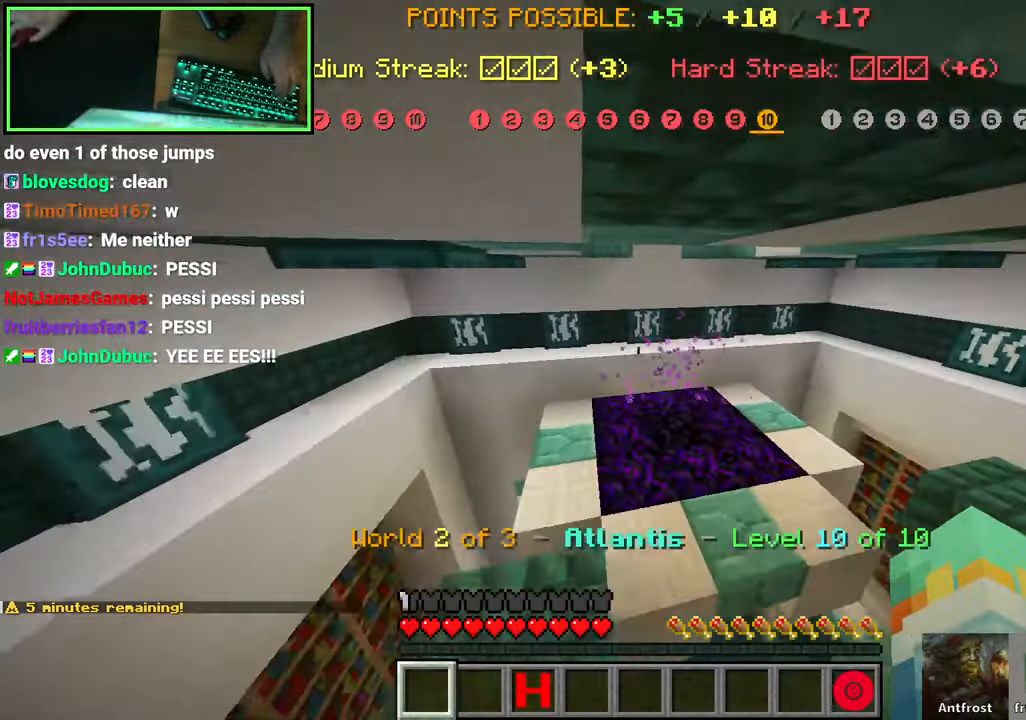
{"keys": ["w"], "mouse": [], "events": [[67, "space", "down"], [267, "space", "up"], [284, "d", "down"], [434, "d", "up"]]}
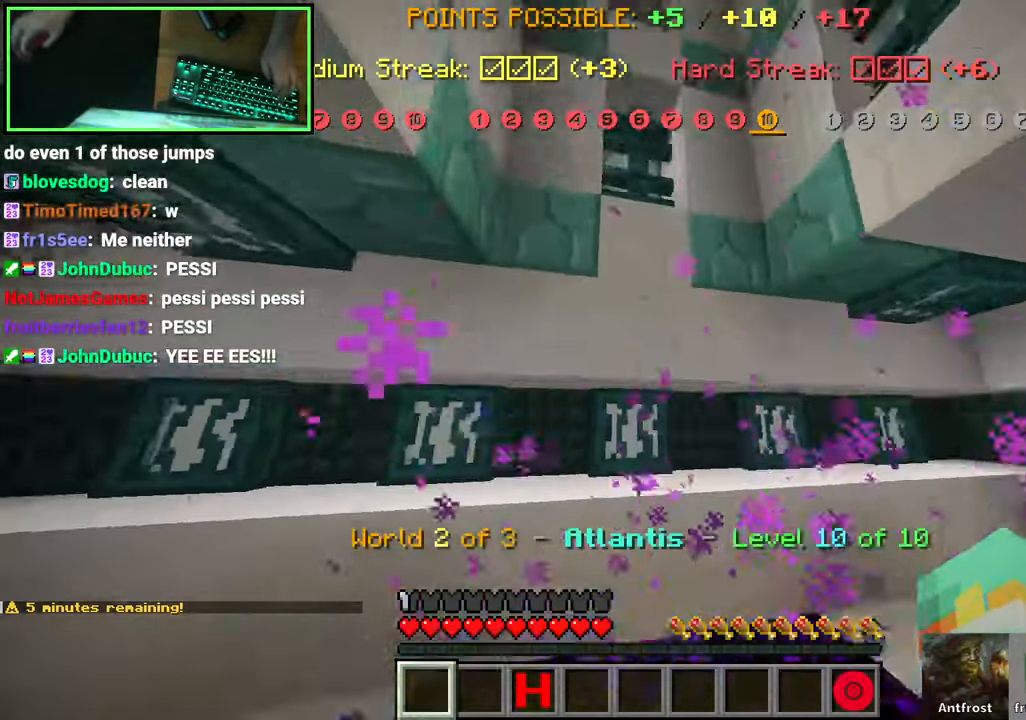
{"keys": [], "mouse": [], "events": [[34, "w", "up"], [150, "w", "down"], [434, "w", "up"]]}
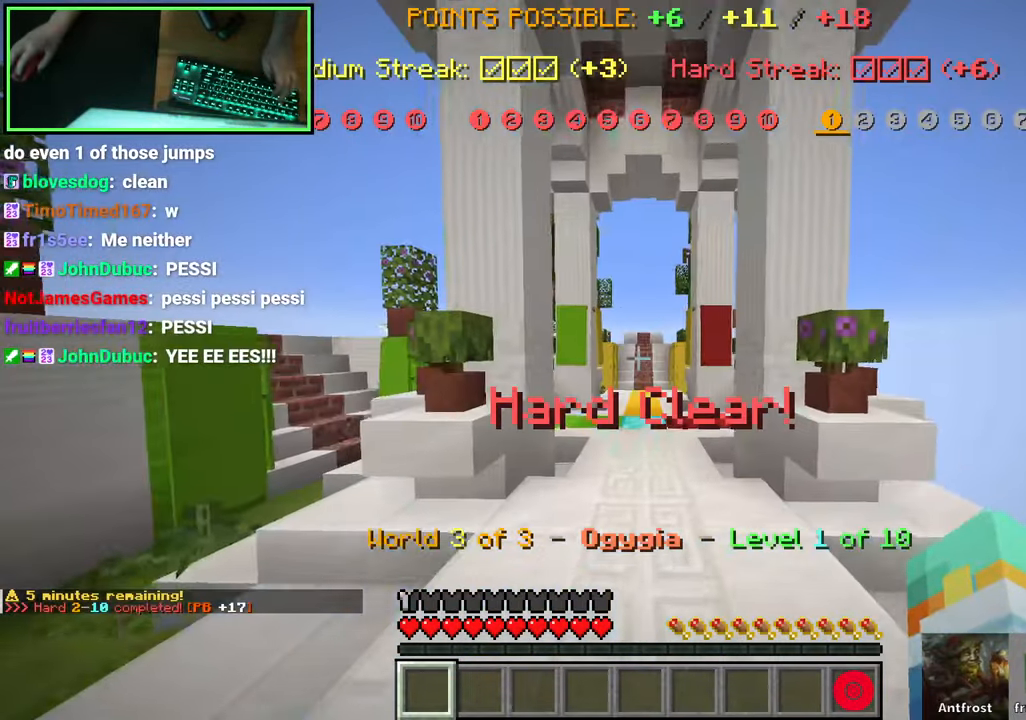
{"keys": ["space", "w"], "mouse": [], "events": [[134, "w", "down"], [484, "space", "down"]]}
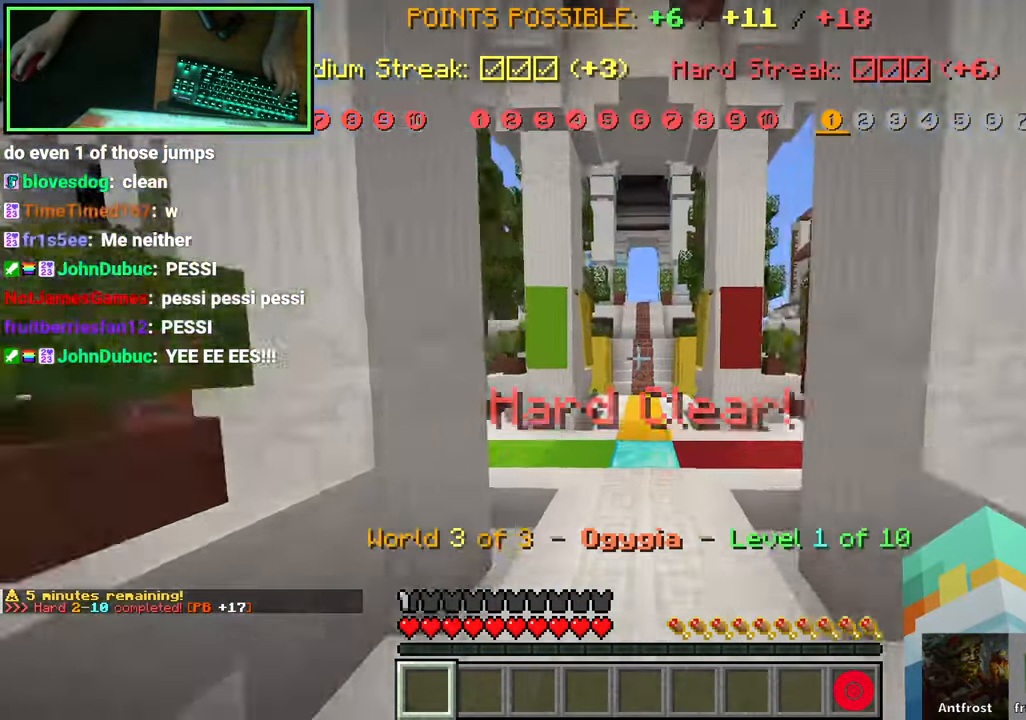
{"keys": ["d"], "mouse": [], "events": [[167, "space", "up"], [450, "d", "down"], [450, "w", "up"]]}
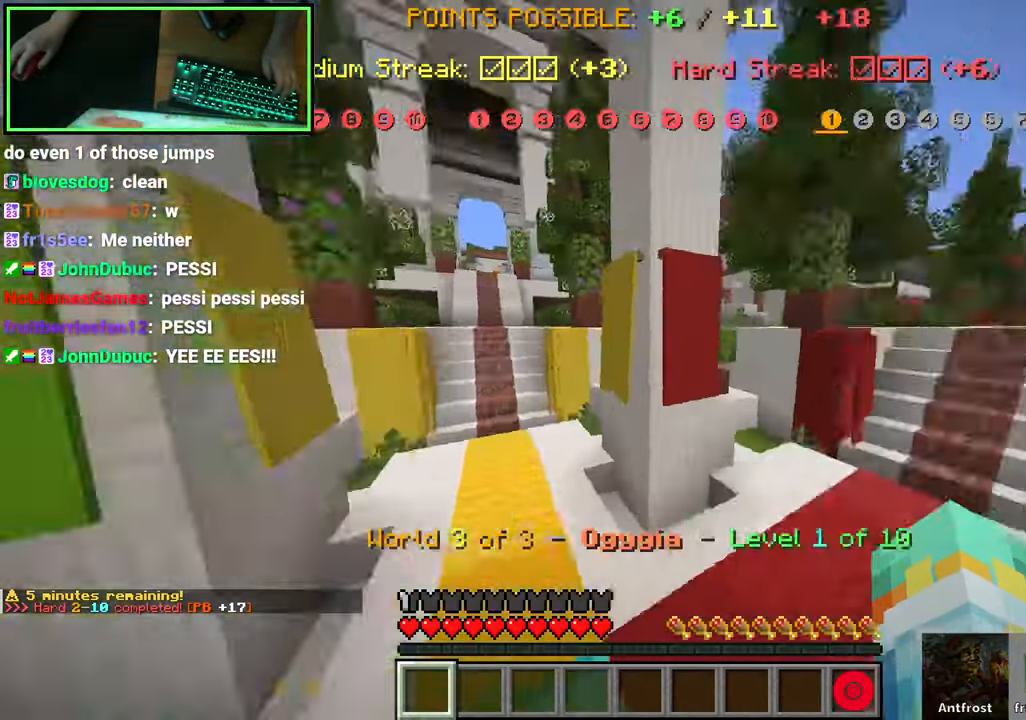
{"keys": ["space", "w"], "mouse": [], "events": [[34, "w", "down"], [184, "d", "up"], [367, "space", "down"]]}
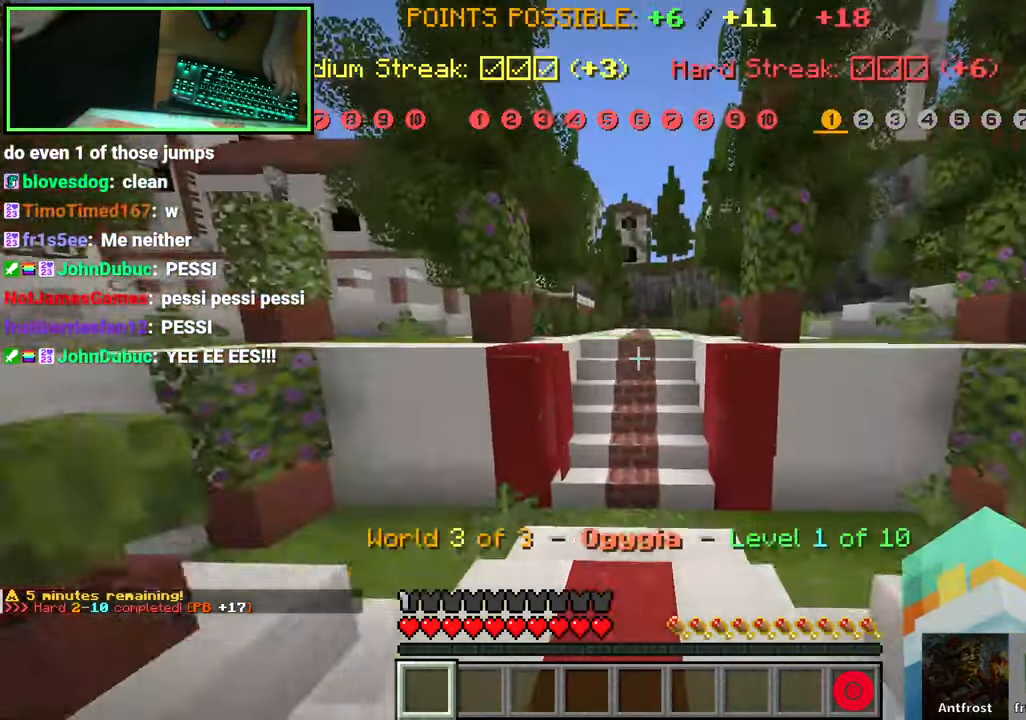
{"keys": ["w"], "mouse": [], "events": [[117, "space", "up"]]}
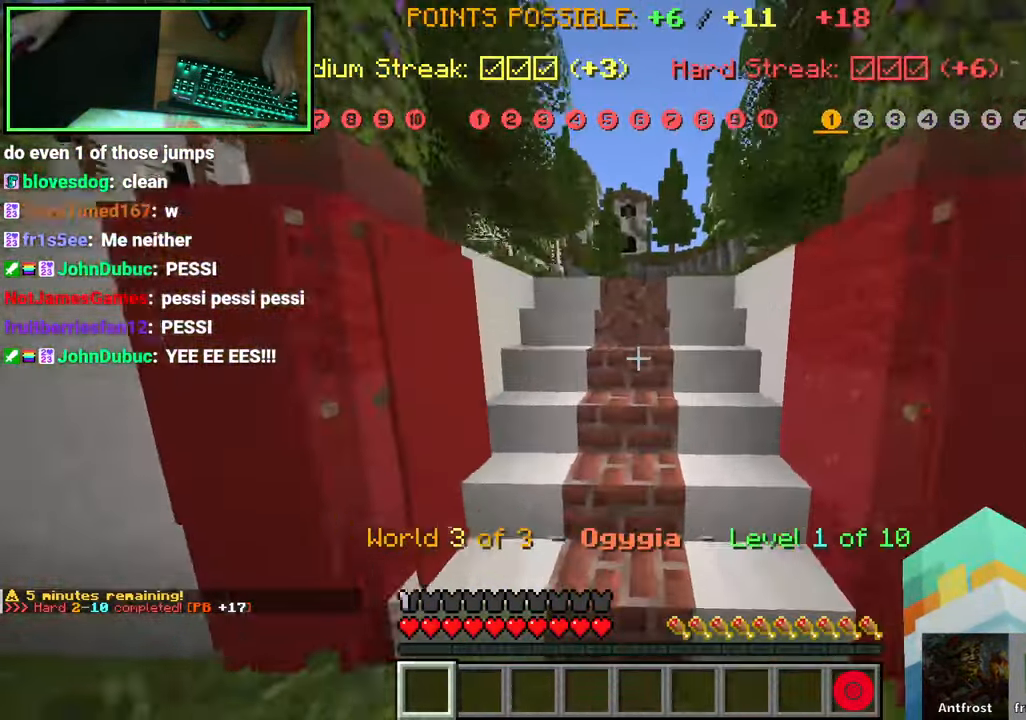
{"keys": ["space", "w"], "mouse": [], "events": [[167, "space", "down"], [250, "space", "up"], [300, "space", "down"], [400, "space", "up"], [467, "space", "down"]]}
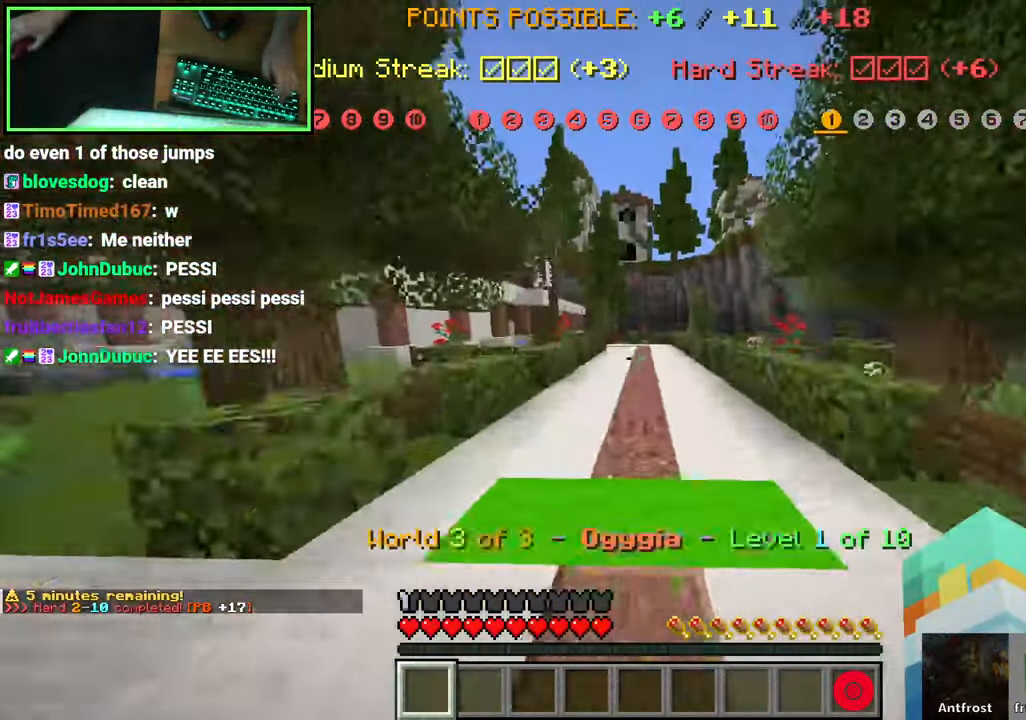
{"keys": ["w"], "mouse": [], "events": [[50, "space", "up"], [100, "space", "down"], [284, "space", "up"]]}
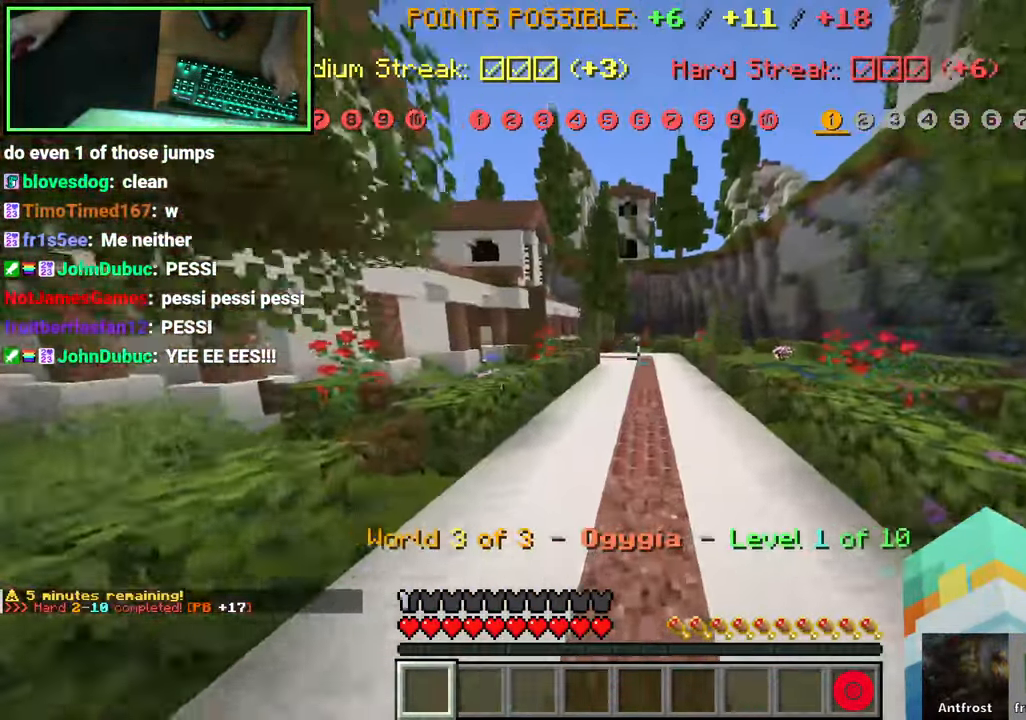
{"keys": ["w"], "mouse": [], "events": [[316, "a", "down"], [383, "a", "up"]]}
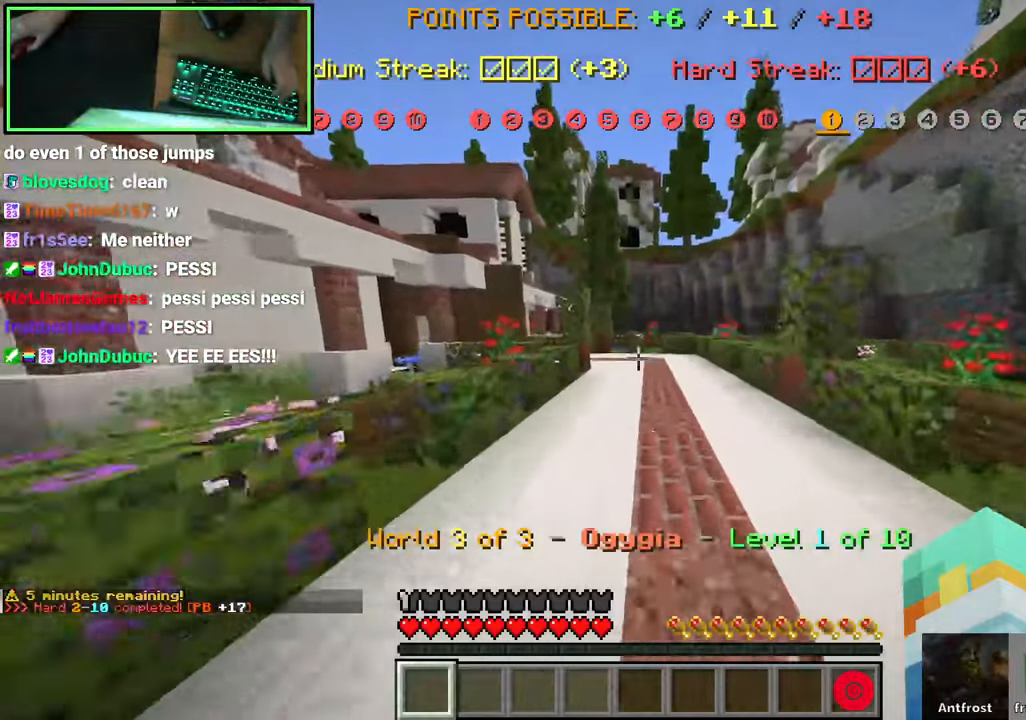
{"keys": ["w"], "mouse": [], "events": []}
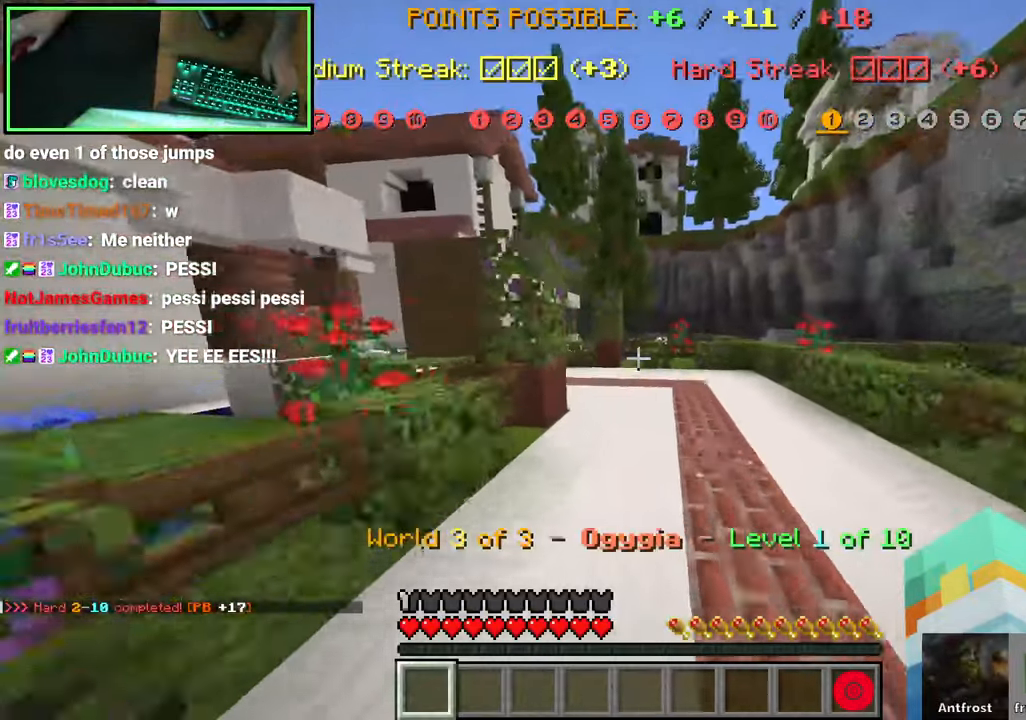
{"keys": ["w"], "mouse": [], "events": []}
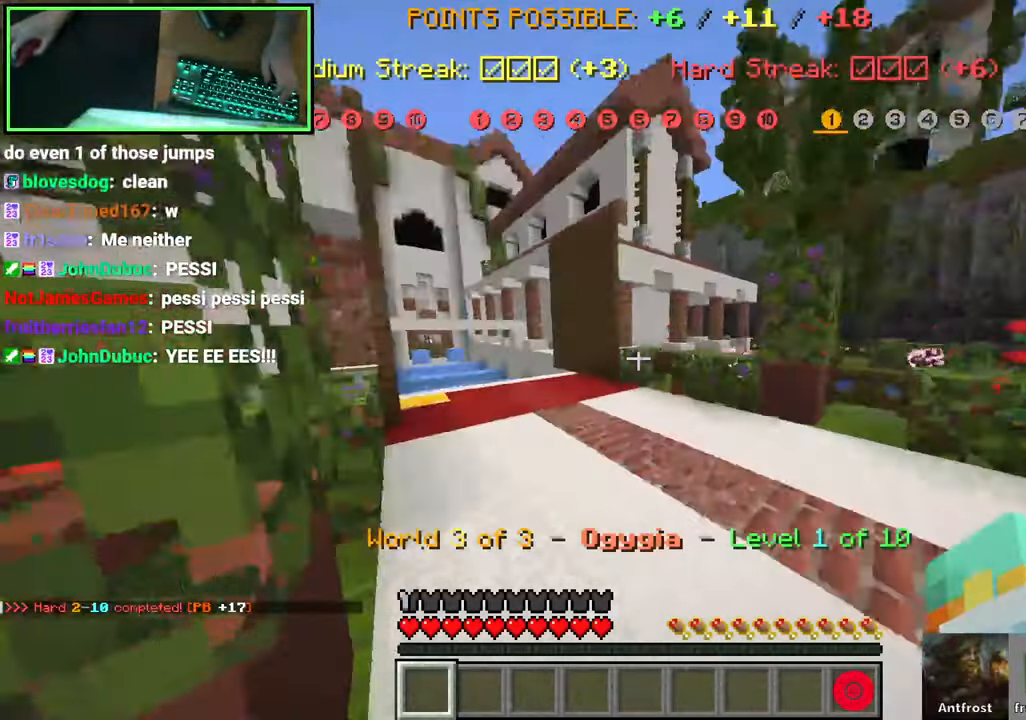
{"keys": ["w"], "mouse": [], "events": []}
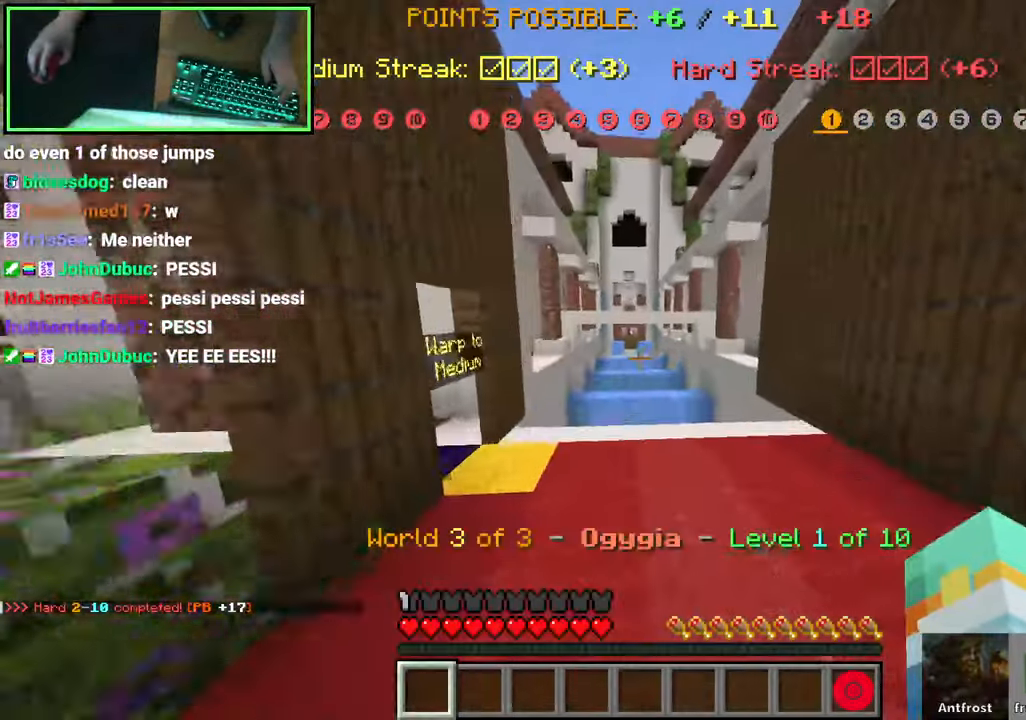
{"keys": ["w"], "mouse": [], "events": [[383, "space", "down"], [500, "space", "up"]]}
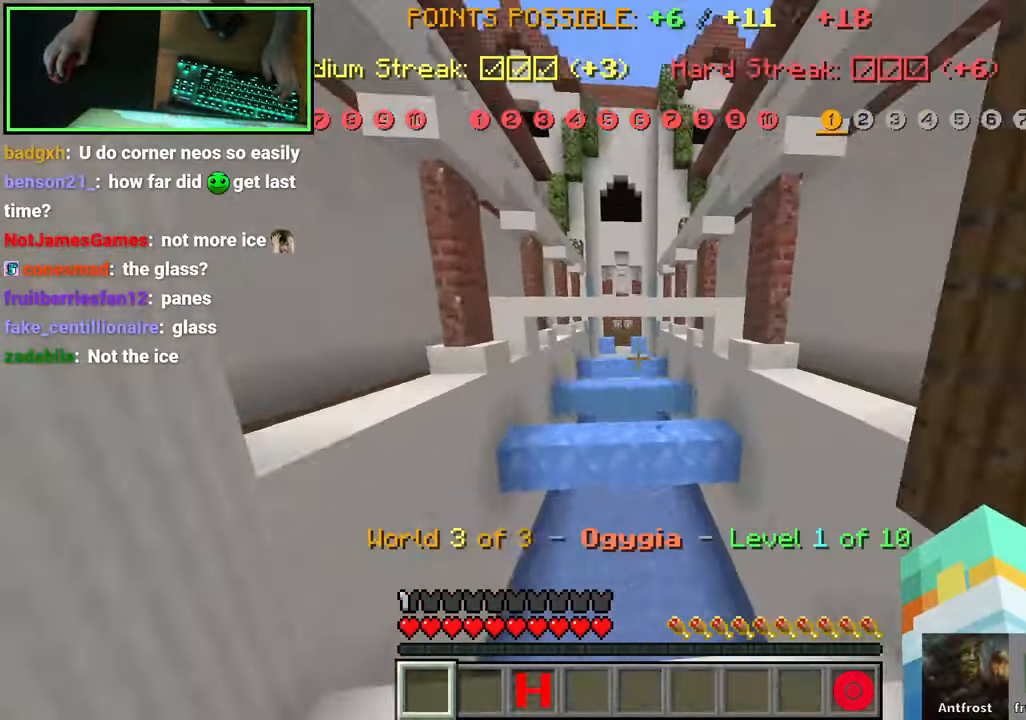
{"keys": ["space", "w"], "mouse": [], "events": [[300, "space", "down"]]}
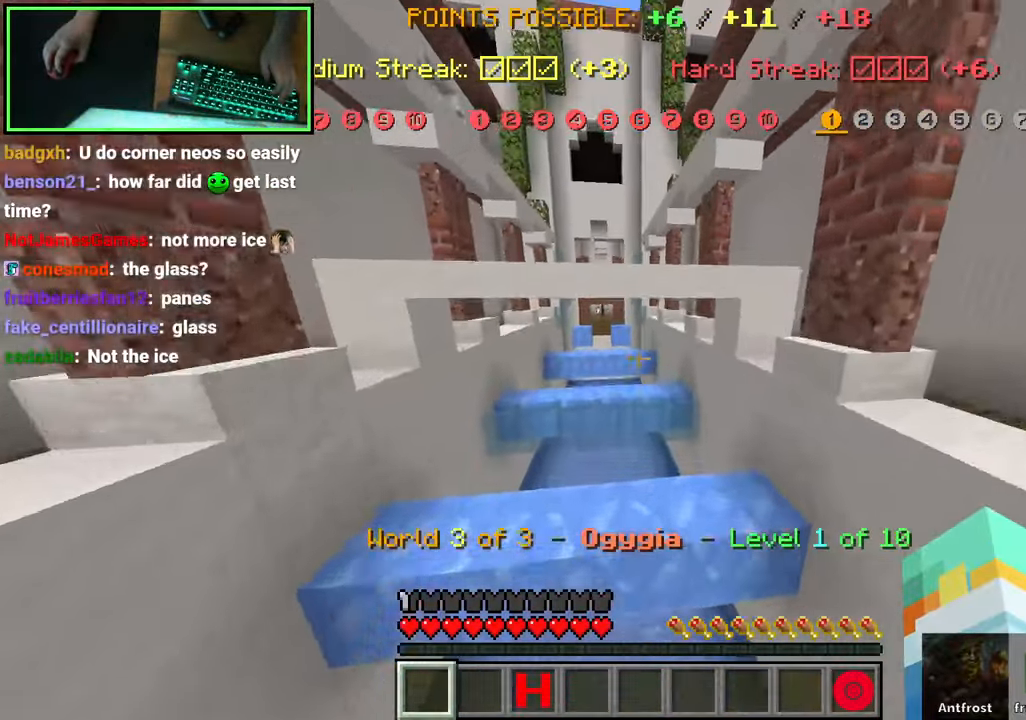
{"keys": ["w"], "mouse": [], "events": [[50, "space", "up"]]}
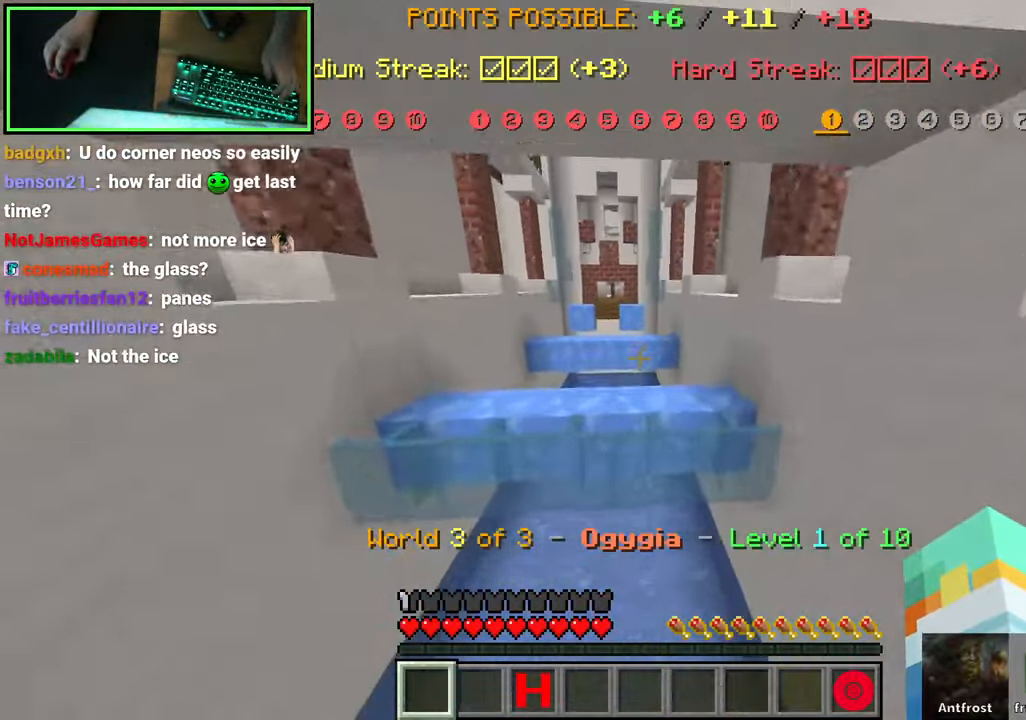
{"keys": ["space", "w"], "mouse": [], "events": [[50, "space", "down"], [233, "space", "up"], [416, "space", "down"]]}
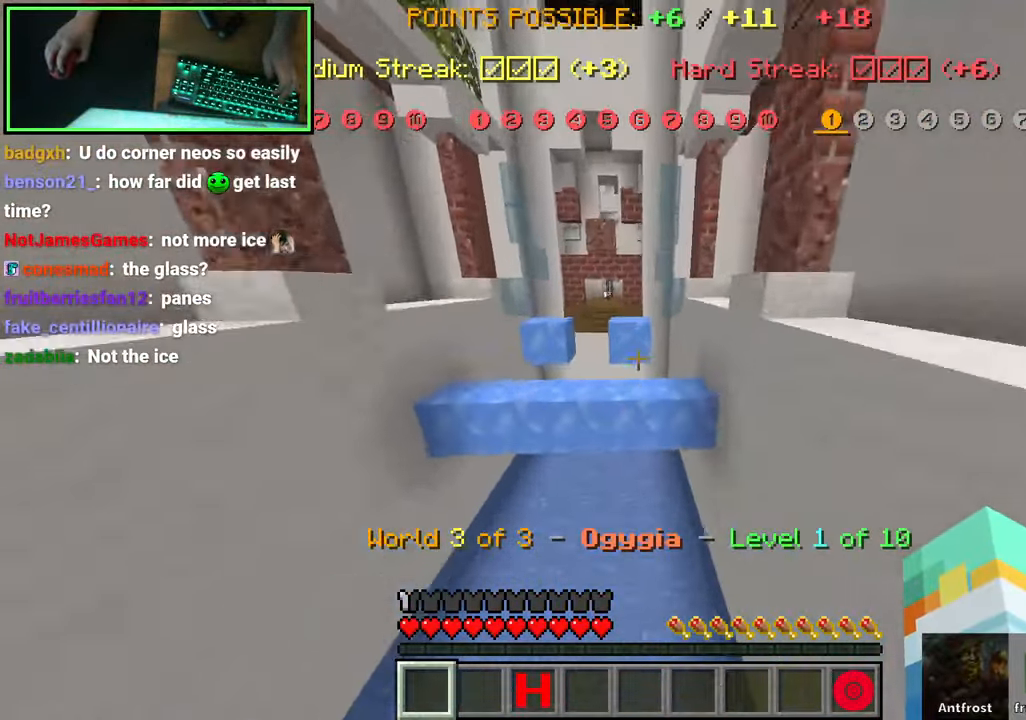
{"keys": ["space"], "mouse": [], "events": [[200, "w", "up"], [216, "space", "up"], [366, "s", "down"], [400, "space", "down"], [466, "s", "up"]]}
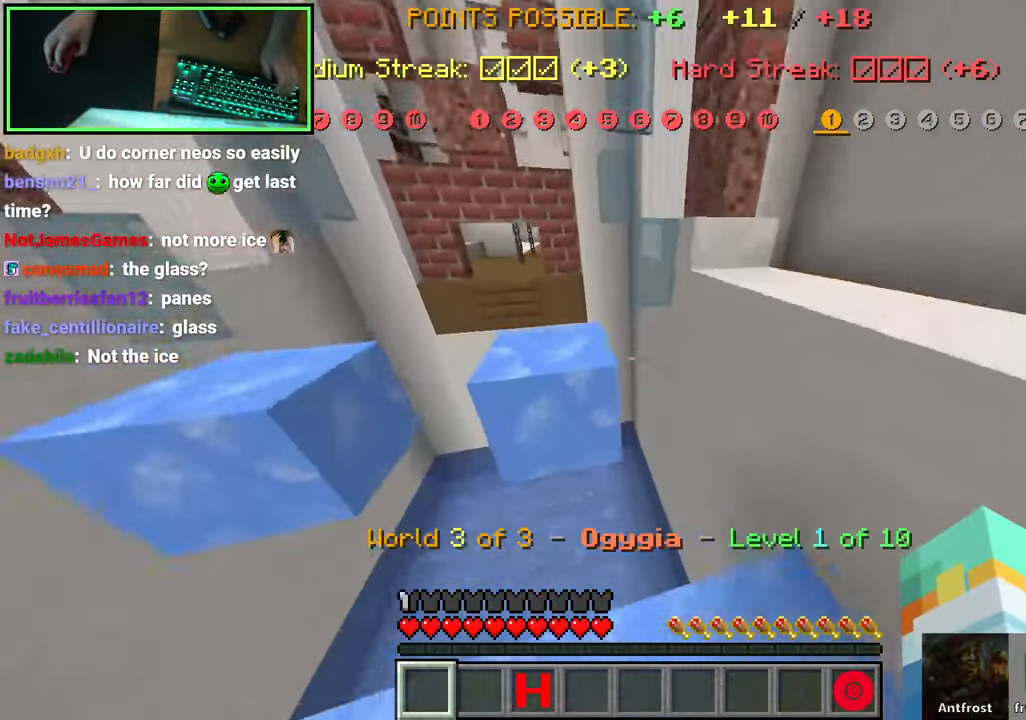
{"keys": ["d", "space", "w"], "mouse": [], "events": [[66, "a", "down"], [250, "s", "down"], [266, "space", "up"], [333, "a", "up"], [333, "s", "up"], [433, "d", "down"], [450, "space", "down"], [466, "w", "down"]]}